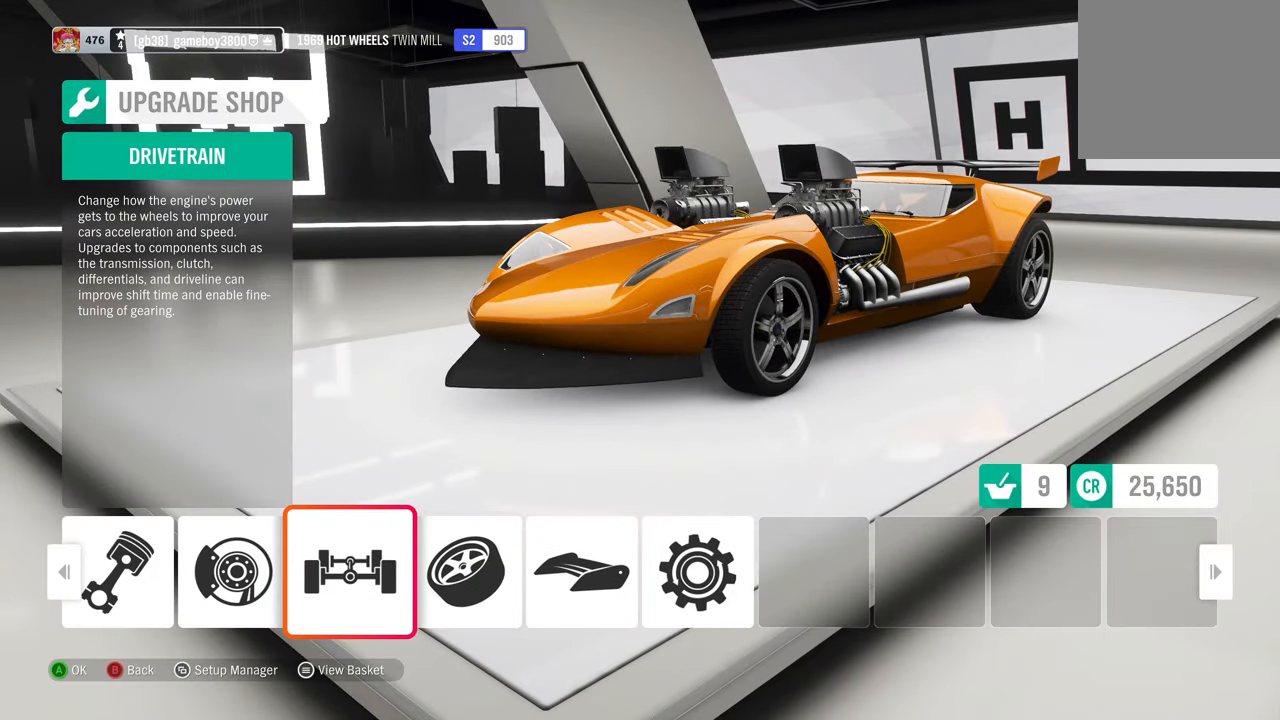
Gameplay with a controller (Xbox layout); each line is a JSON object with the inputs held at the frame after it. "events" lists button and stick changes between this image and that frame as [ms after this image, input, new state], when the widget could be followed in between. Not read: R3.
{"buttons": [], "left_stick": "center", "right_stick": "center", "events": [[100, "DPAD_RIGHT", "down"], [216, "DPAD_RIGHT", "up"], [283, "A", "down"], [383, "A", "up"]]}
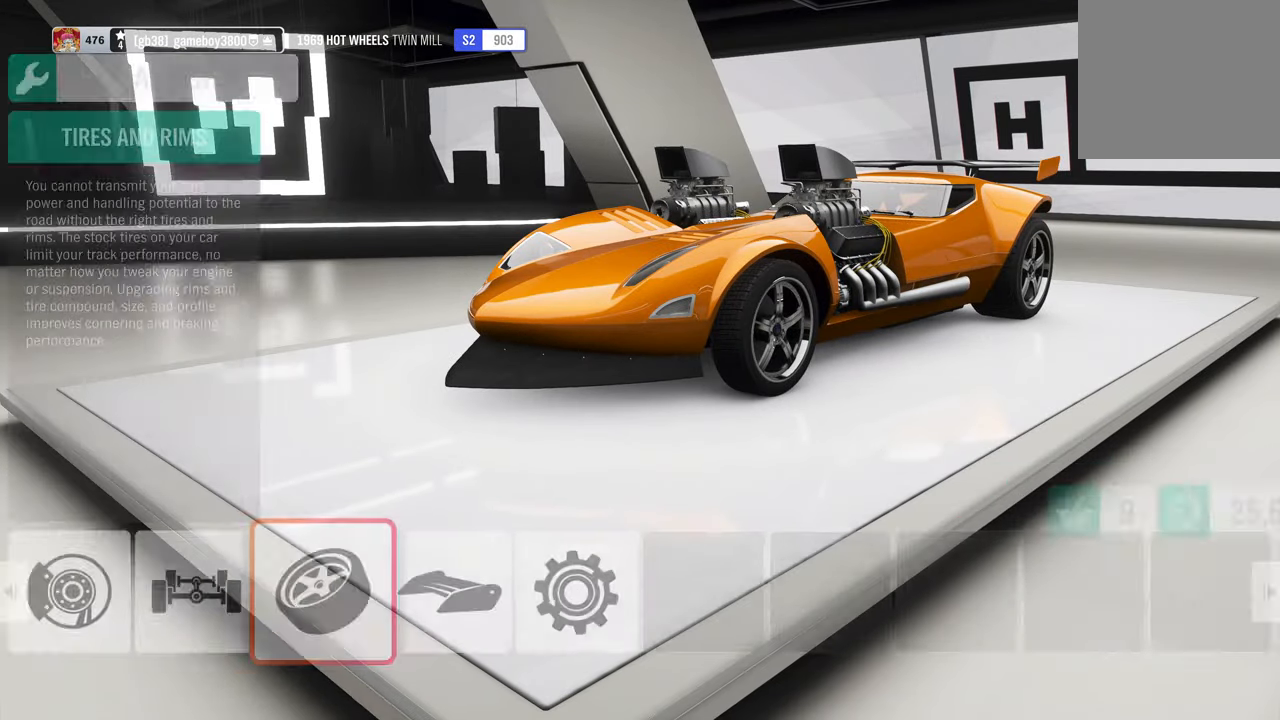
{"buttons": [], "left_stick": "center", "right_stick": "center", "events": [[300, "DPAD_RIGHT", "down"], [383, "DPAD_RIGHT", "up"]]}
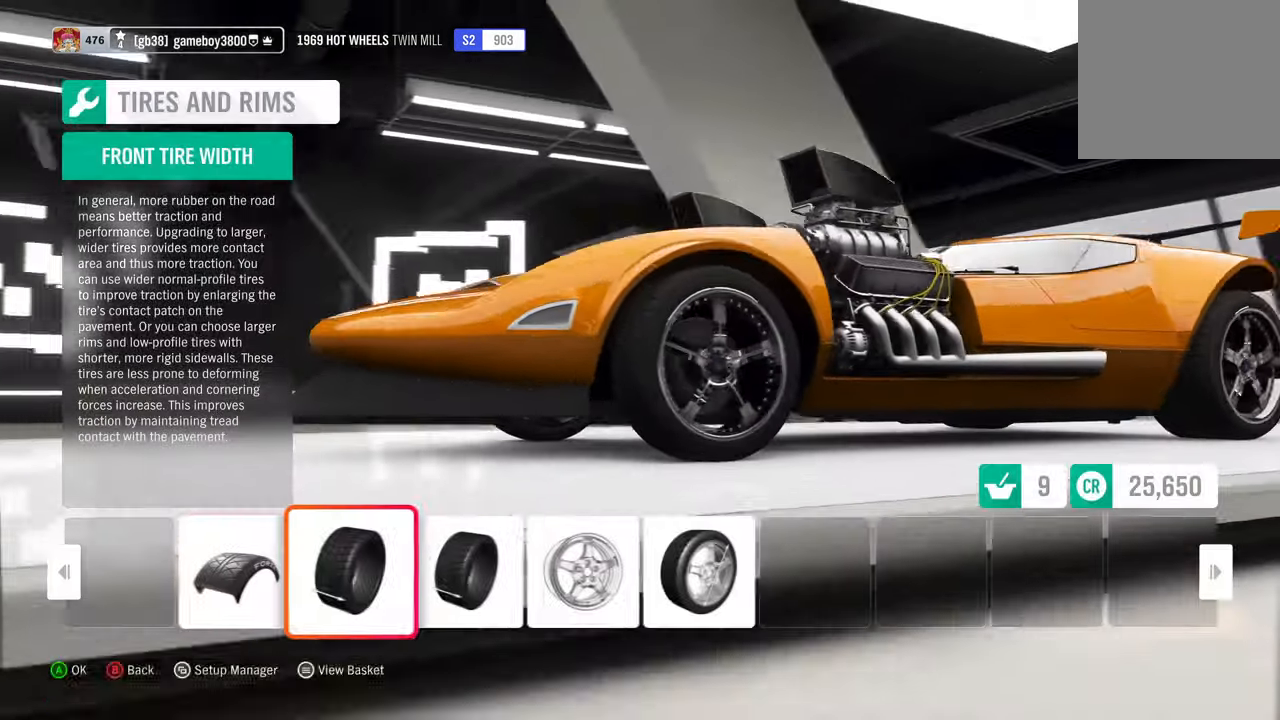
{"buttons": [], "left_stick": "center", "right_stick": "center", "events": [[16, "DPAD_RIGHT", "down"], [100, "DPAD_RIGHT", "up"], [183, "DPAD_RIGHT", "down"], [300, "DPAD_RIGHT", "up"], [350, "A", "down"], [450, "A", "up"]]}
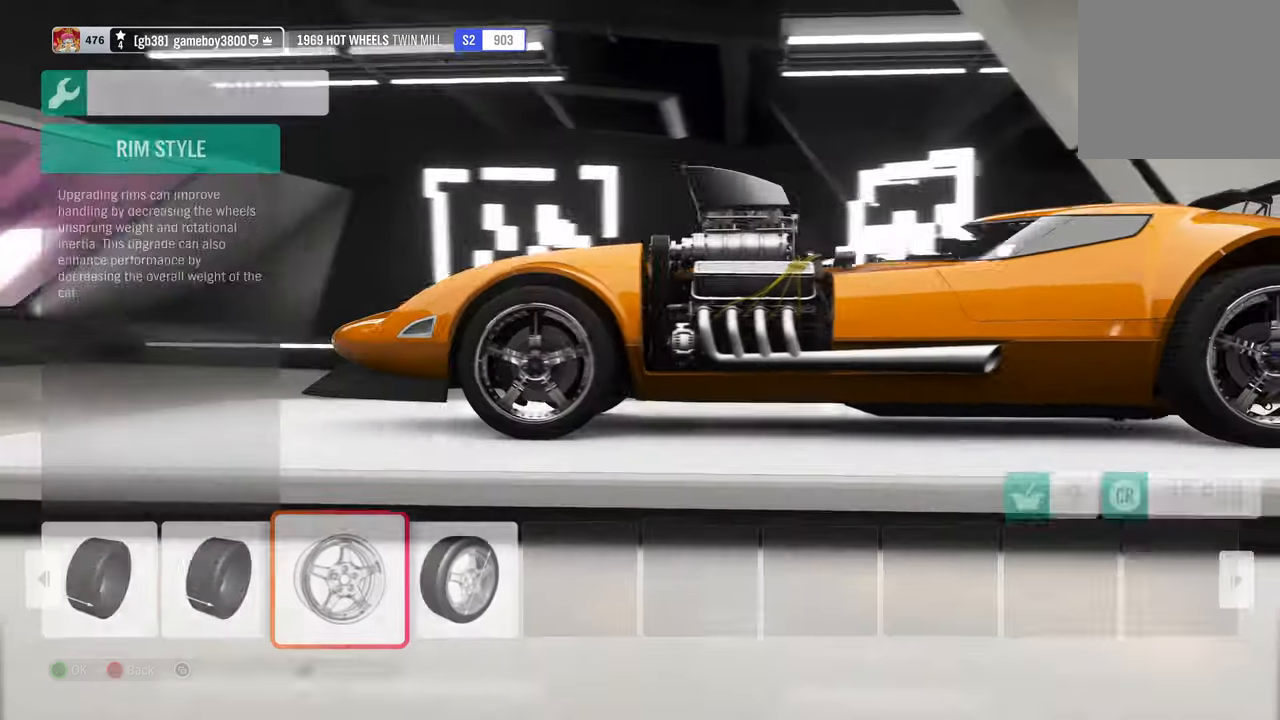
{"buttons": ["DPAD_LEFT"], "left_stick": "center", "right_stick": "center", "events": [[500, "DPAD_LEFT", "down"]]}
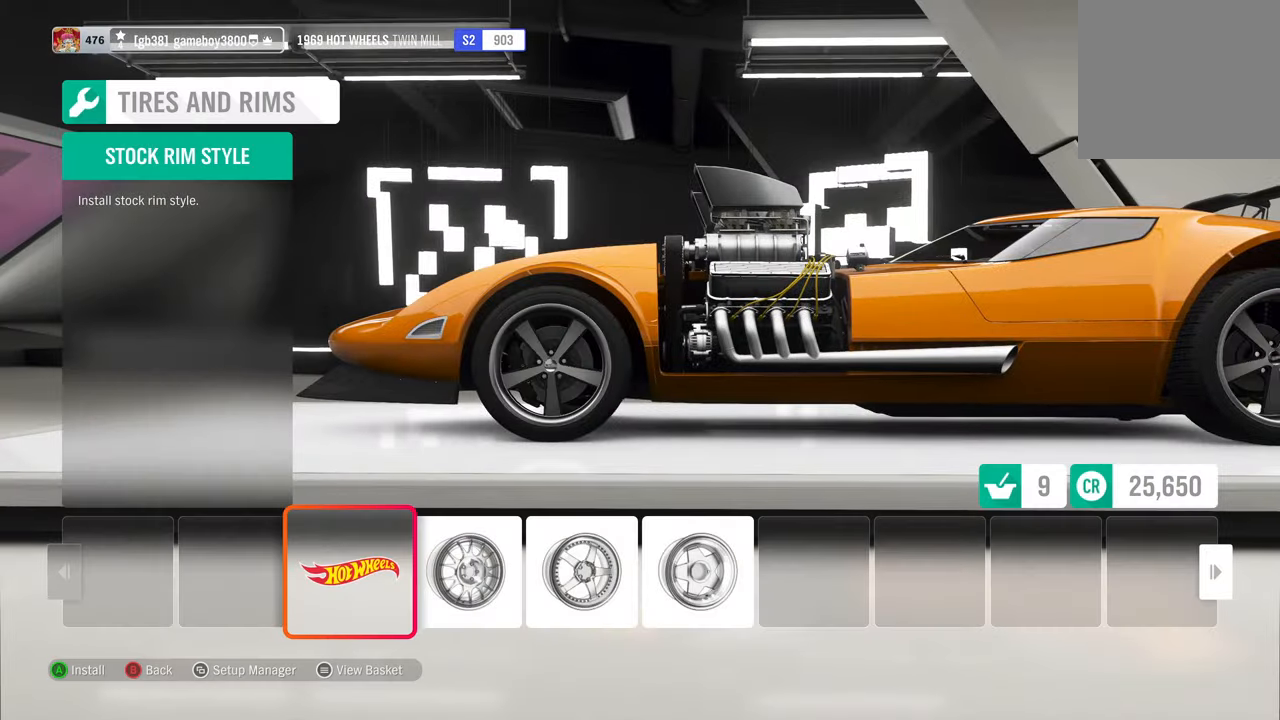
{"buttons": ["DPAD_RIGHT"], "left_stick": "center", "right_stick": "center", "events": [[150, "DPAD_LEFT", "up"], [433, "DPAD_RIGHT", "down"]]}
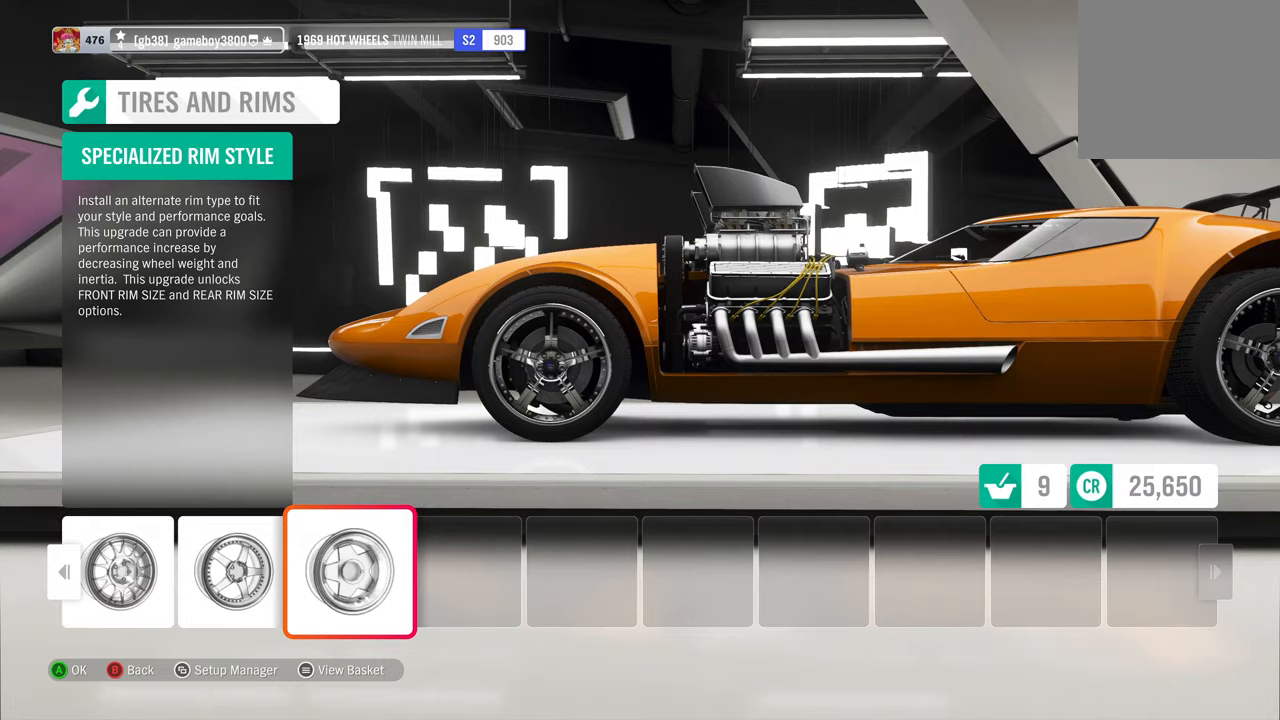
{"buttons": [], "left_stick": "center", "right_stick": "center", "events": [[83, "DPAD_RIGHT", "up"], [300, "A", "down"], [433, "A", "up"]]}
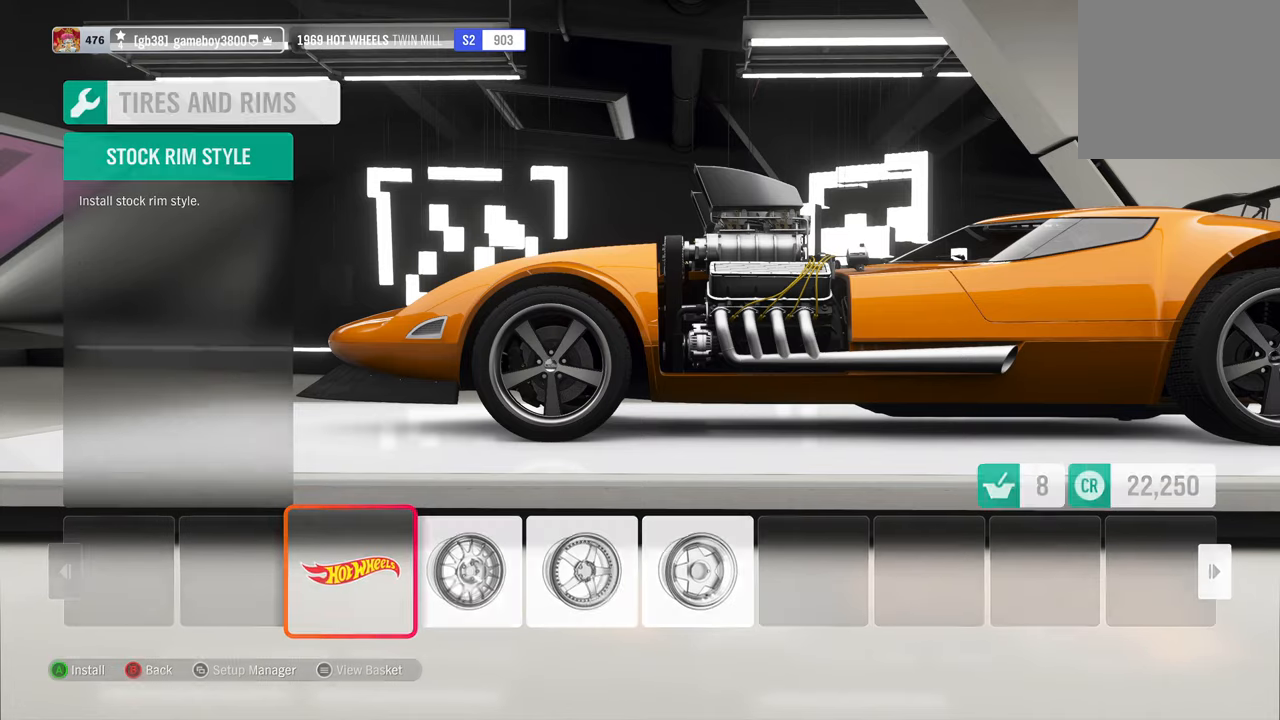
{"buttons": ["B"], "left_stick": "center", "right_stick": "center", "events": [[467, "B", "down"]]}
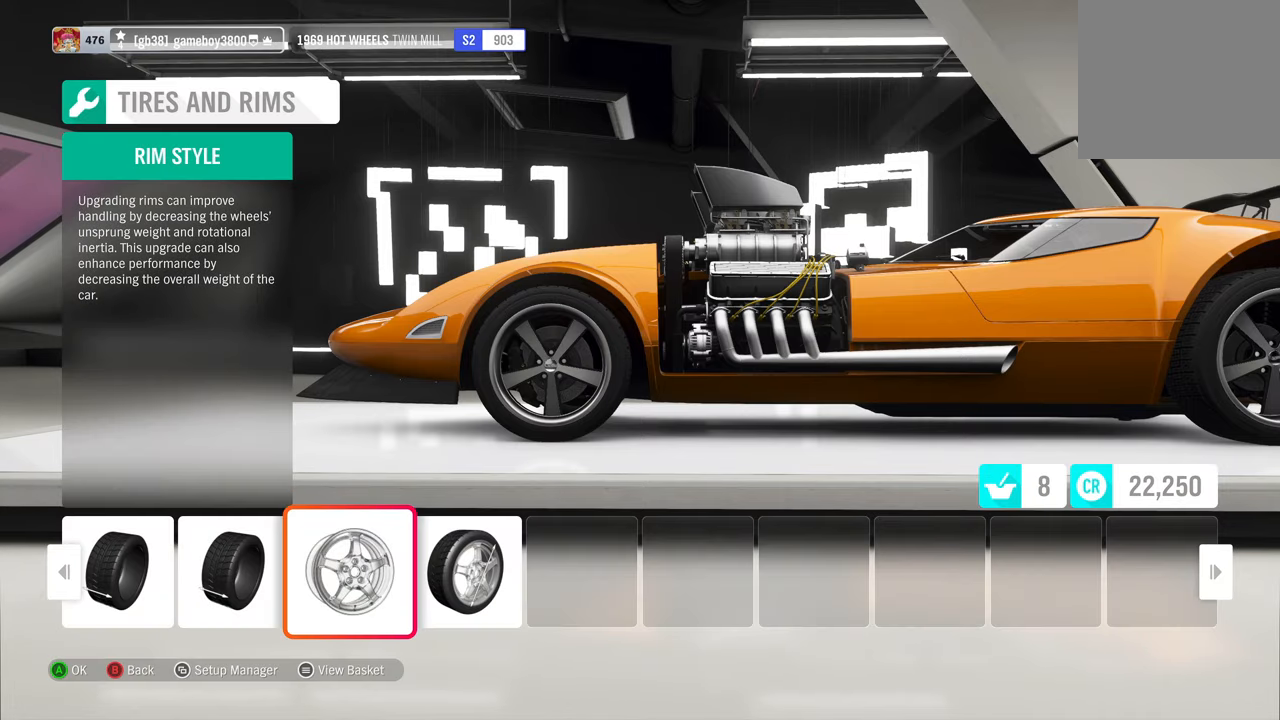
{"buttons": [], "left_stick": "center", "right_stick": "center", "events": [[67, "B", "up"]]}
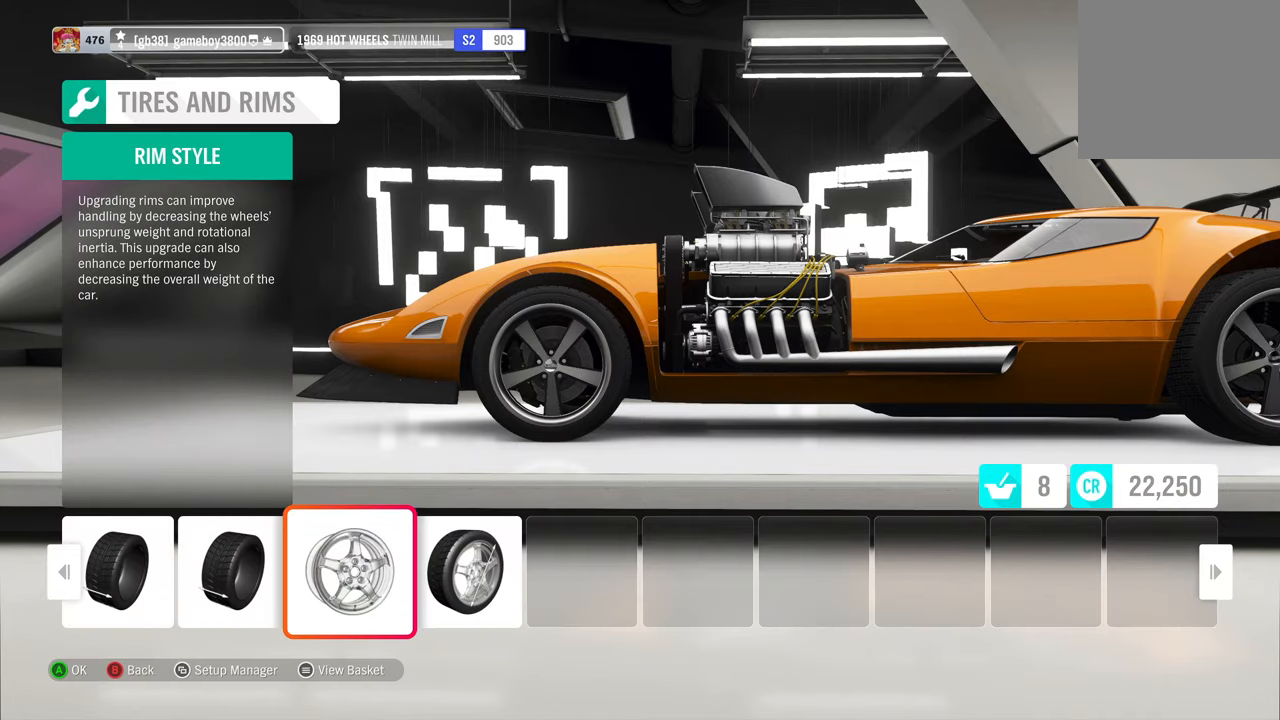
{"buttons": [], "left_stick": "center", "right_stick": "center", "events": []}
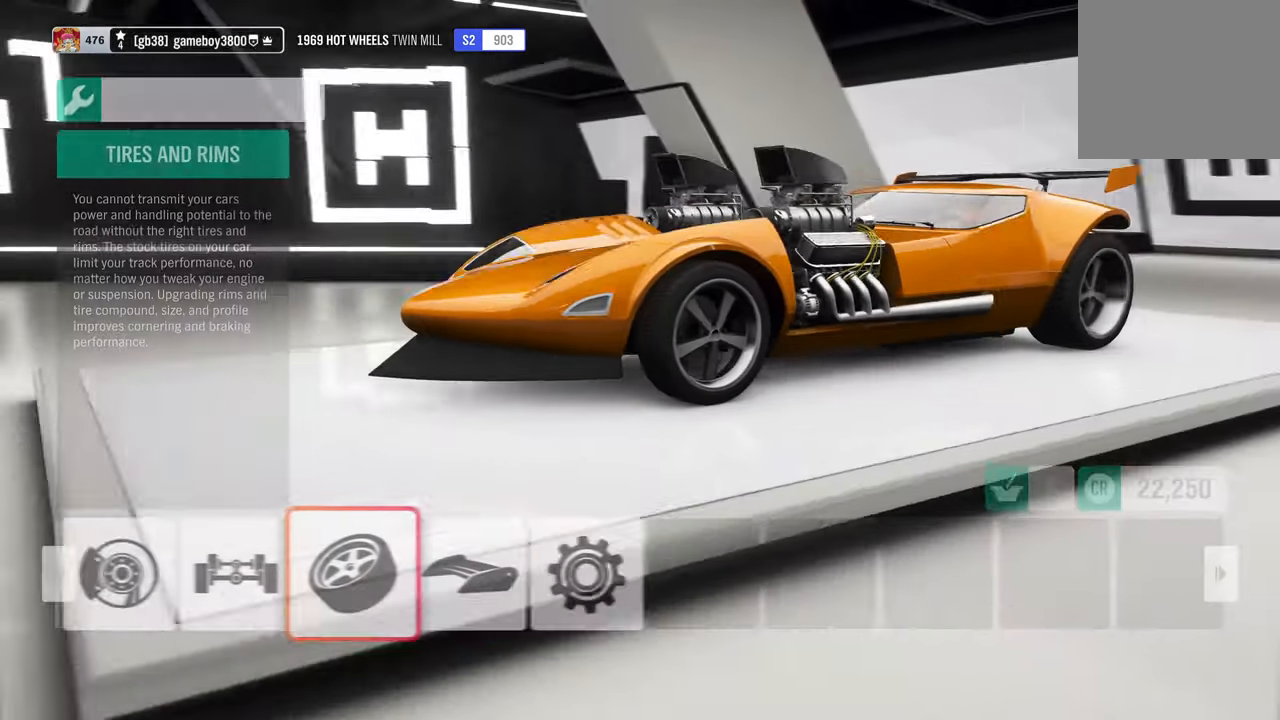
{"buttons": ["DPAD_LEFT"], "left_stick": "center", "right_stick": "center", "events": [[500, "DPAD_LEFT", "down"]]}
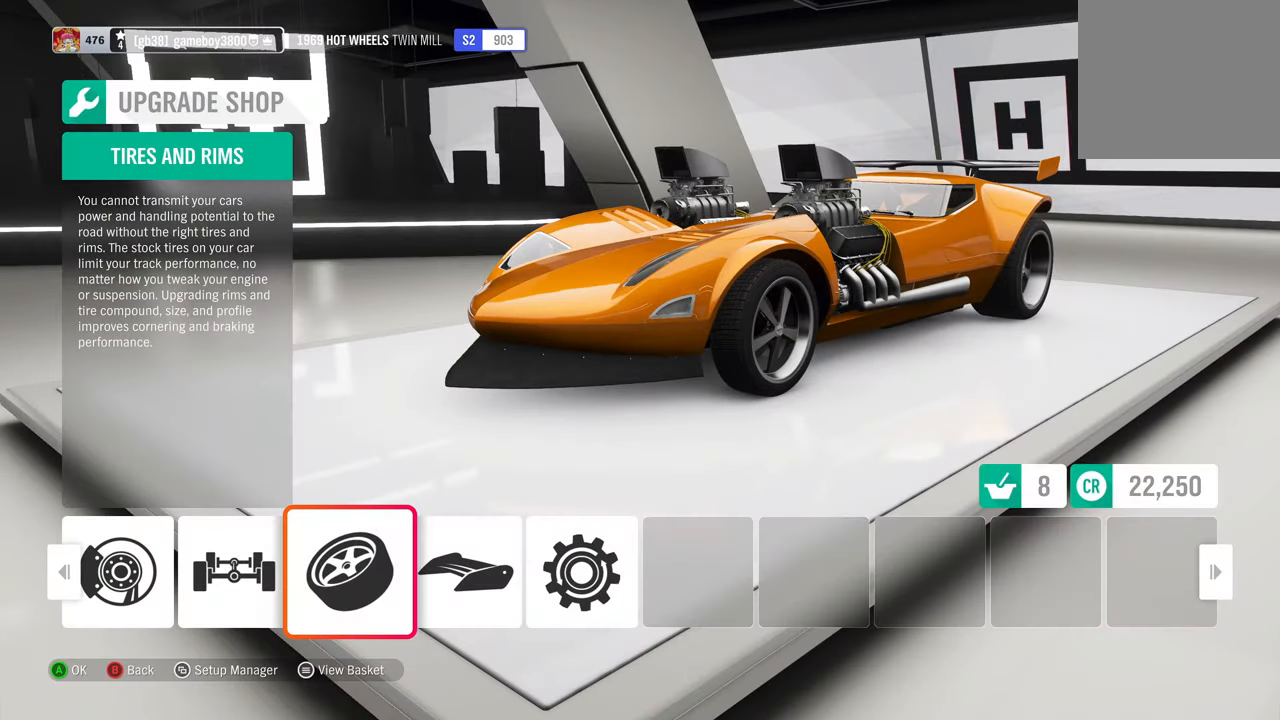
{"buttons": [], "left_stick": "center", "right_stick": "center", "events": [[117, "DPAD_LEFT", "up"], [383, "DPAD_LEFT", "down"], [500, "DPAD_LEFT", "up"]]}
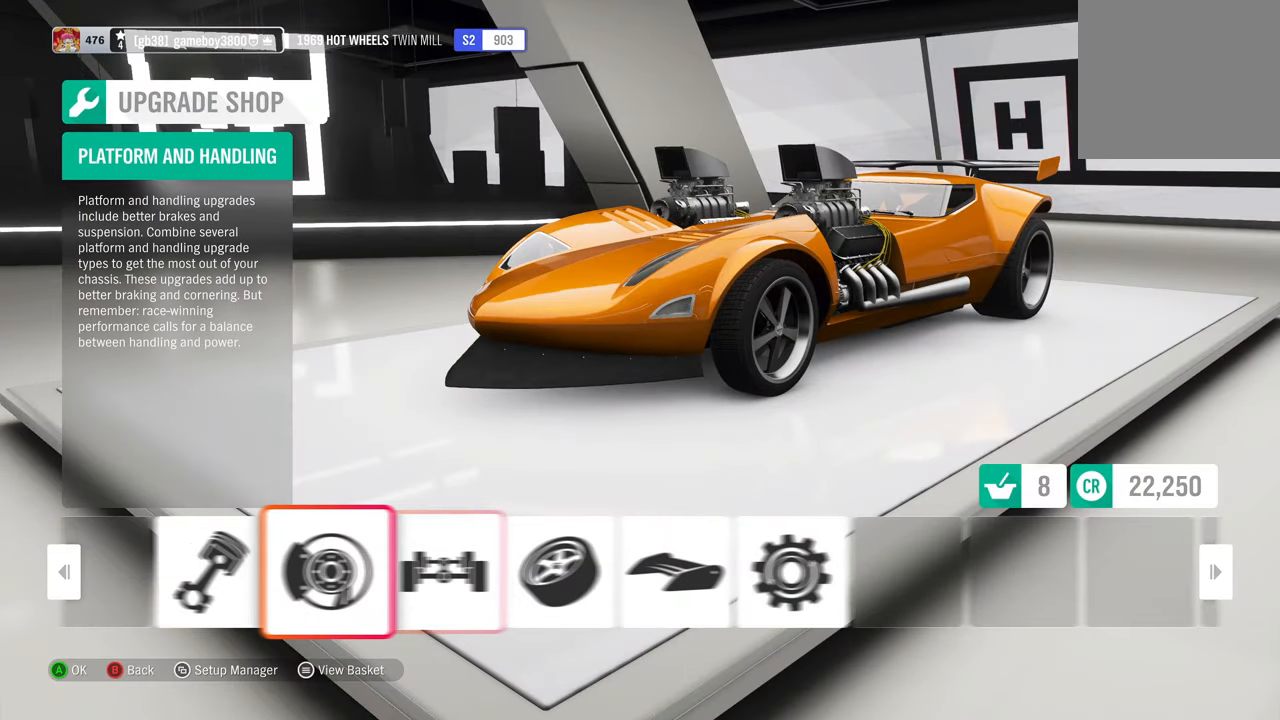
{"buttons": [], "left_stick": "center", "right_stick": "center", "events": []}
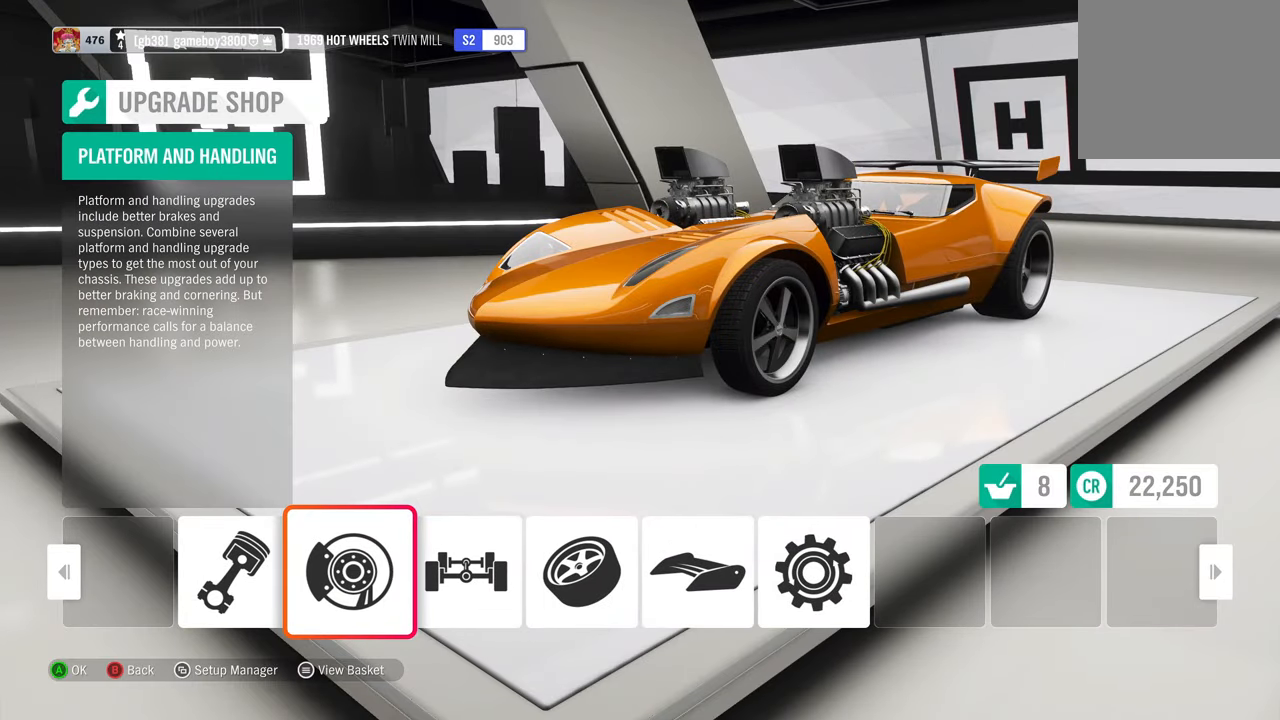
{"buttons": ["A"], "left_stick": "center", "right_stick": "center", "events": [[433, "A", "down"]]}
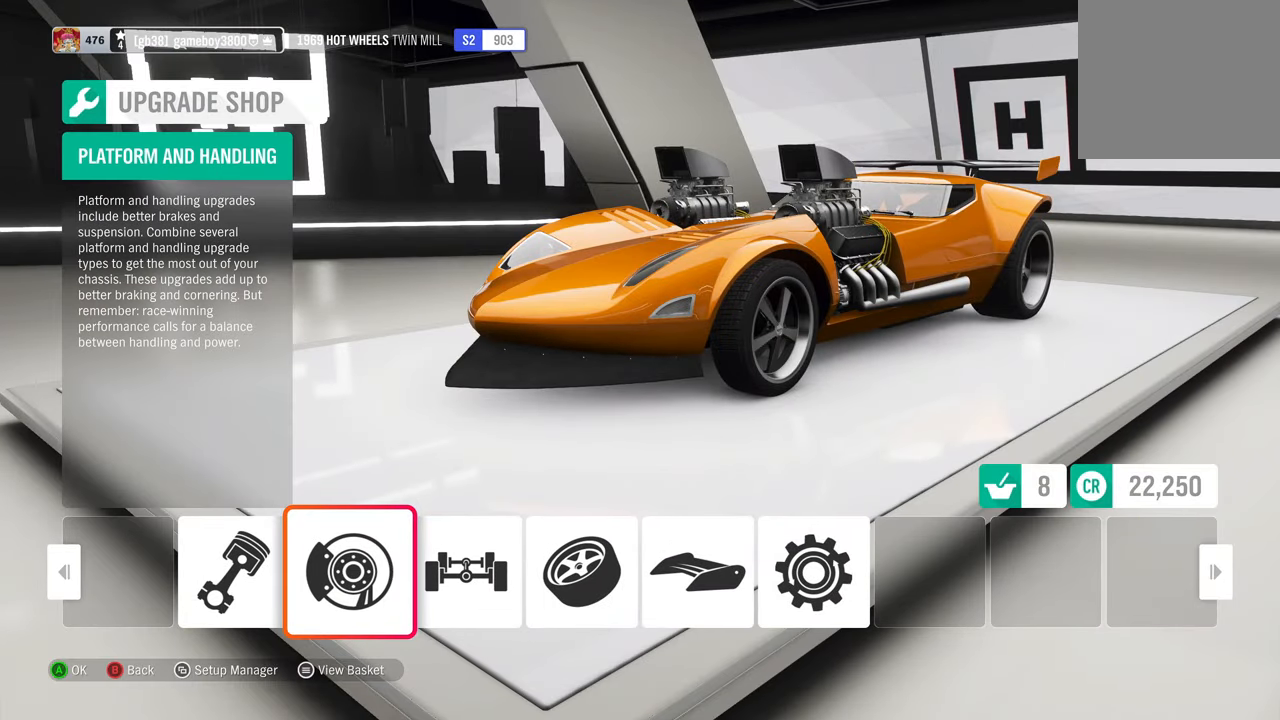
{"buttons": [], "left_stick": "center", "right_stick": "center", "events": [[17, "A", "up"]]}
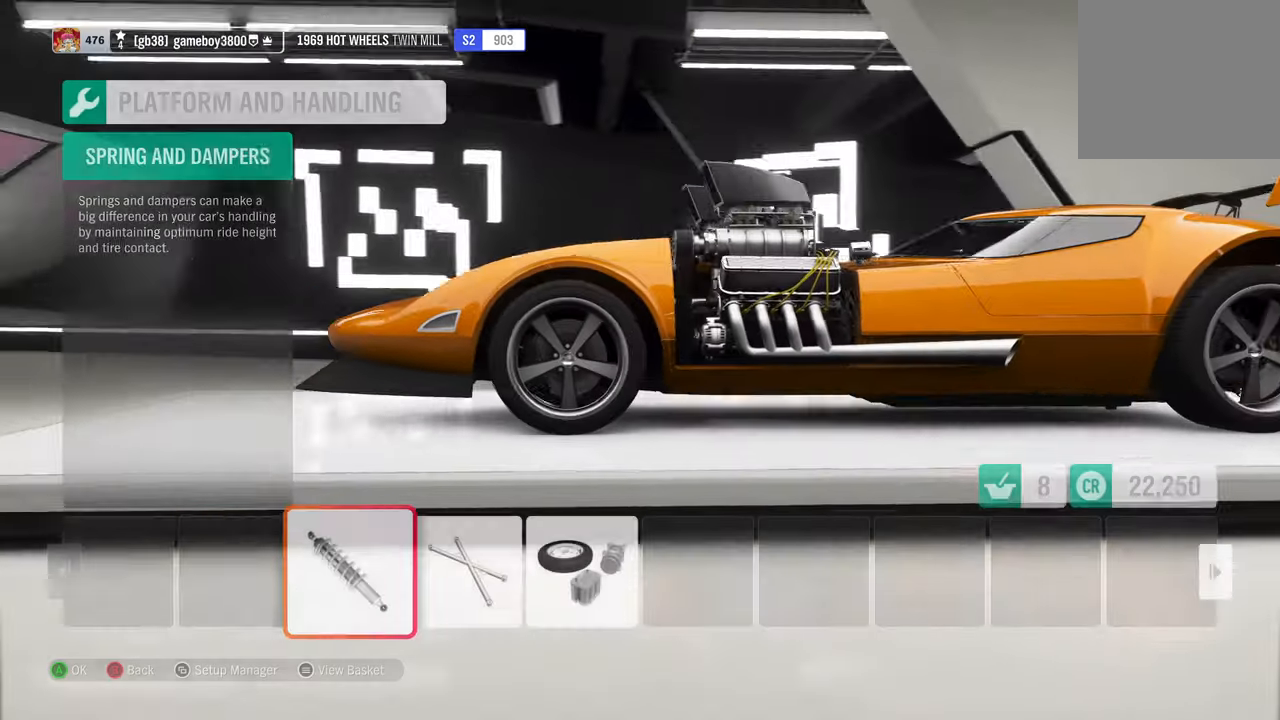
{"buttons": [], "left_stick": "center", "right_stick": "center", "events": [[17, "DPAD_LEFT", "down"], [150, "A", "down"], [150, "DPAD_LEFT", "up"], [267, "A", "up"]]}
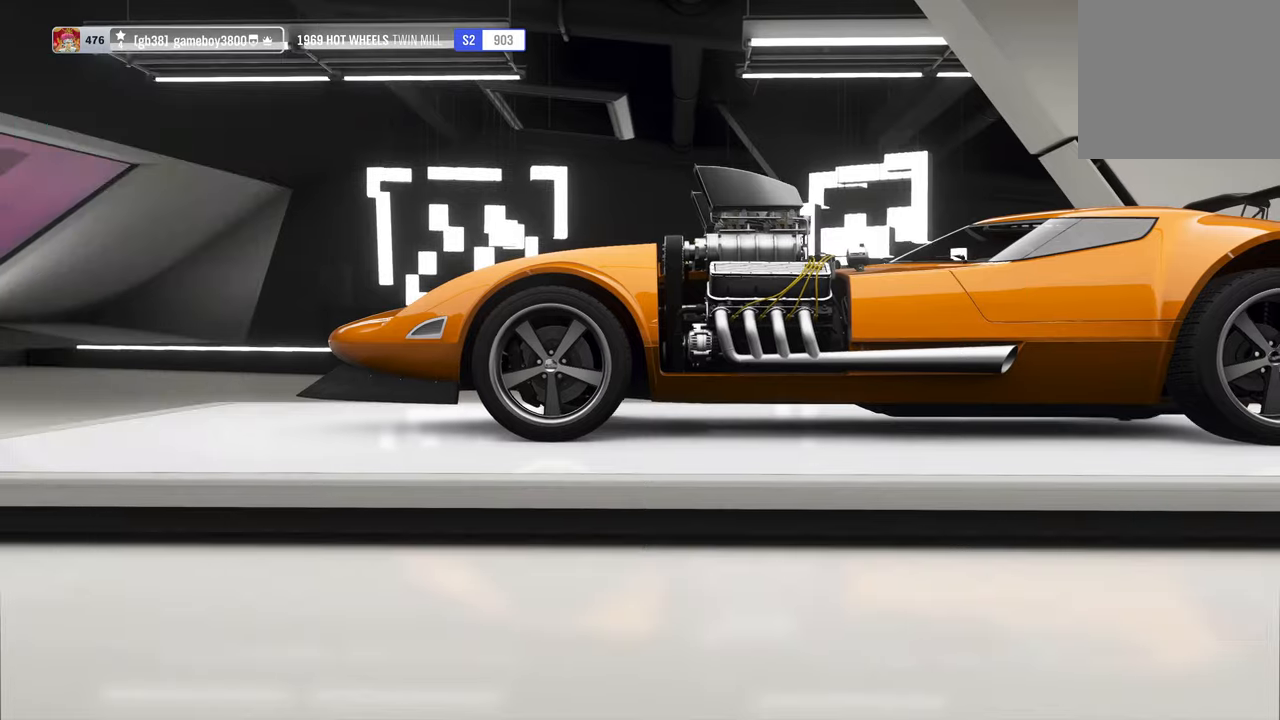
{"buttons": [], "left_stick": "center", "right_stick": "center", "events": []}
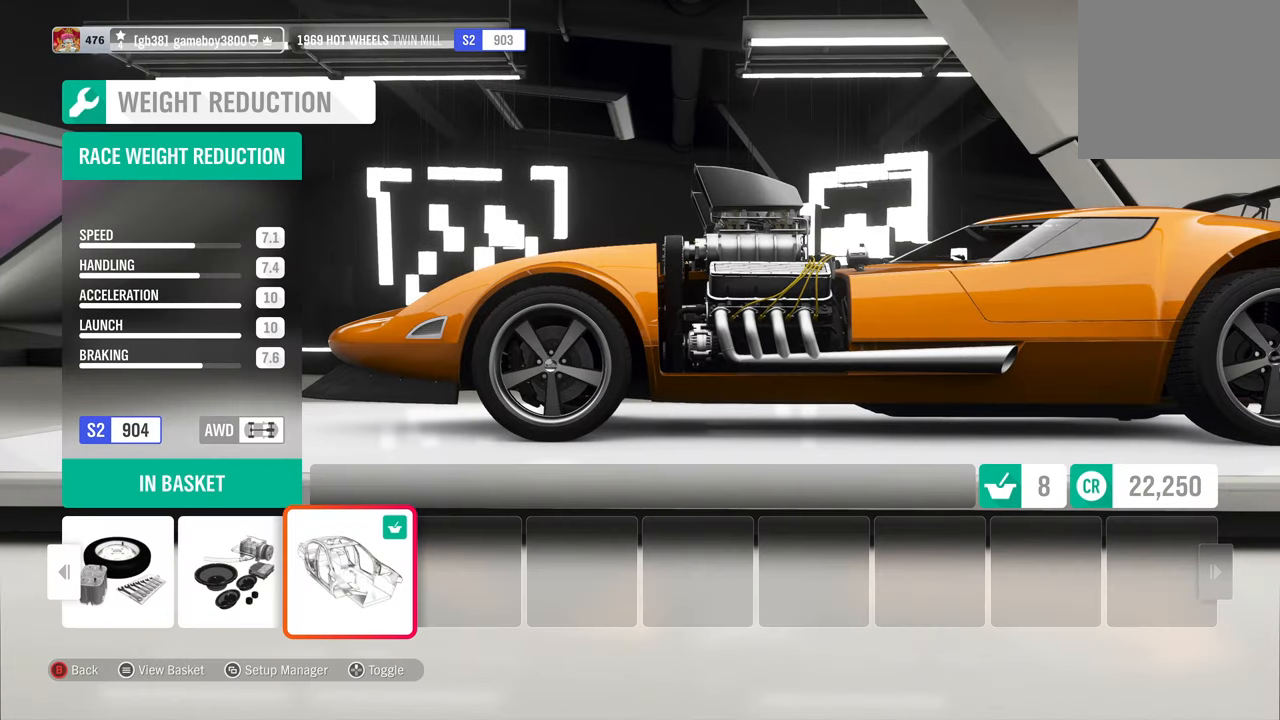
{"buttons": [], "left_stick": "center", "right_stick": "center", "events": [[50, "DPAD_LEFT", "down"], [134, "DPAD_LEFT", "up"], [317, "A", "down"], [417, "A", "up"]]}
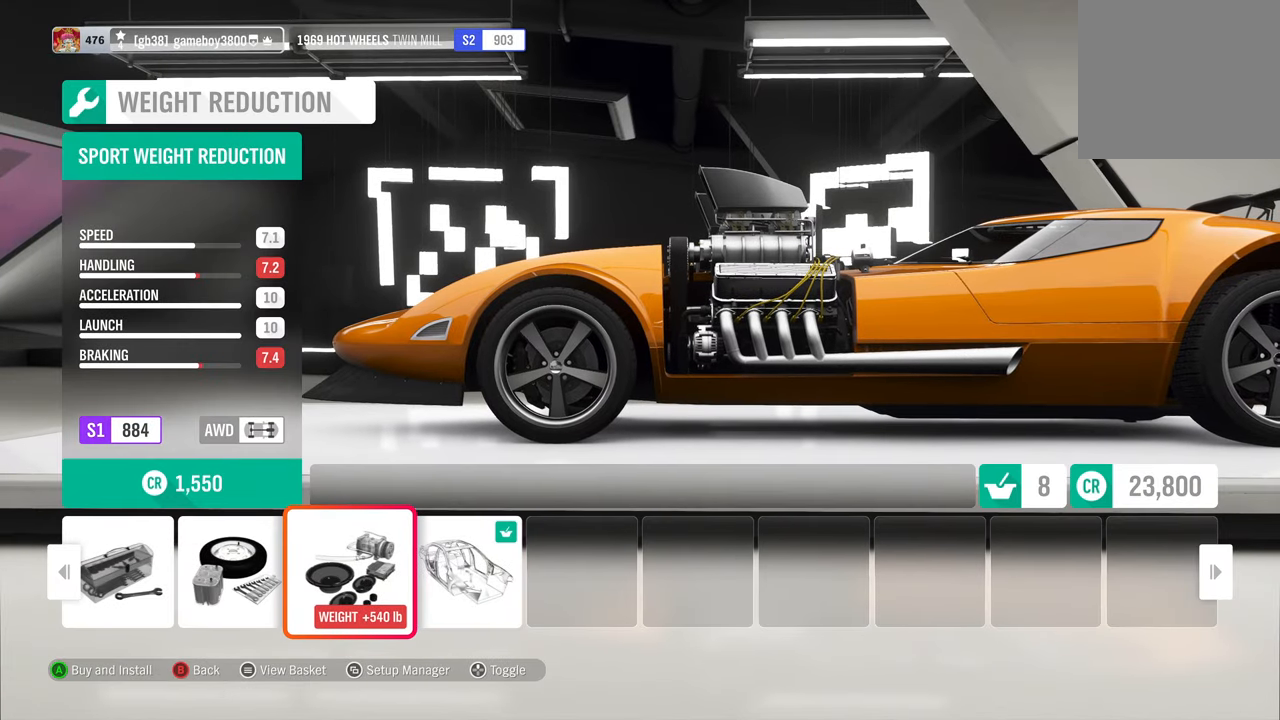
{"buttons": [], "left_stick": "center", "right_stick": "center", "events": []}
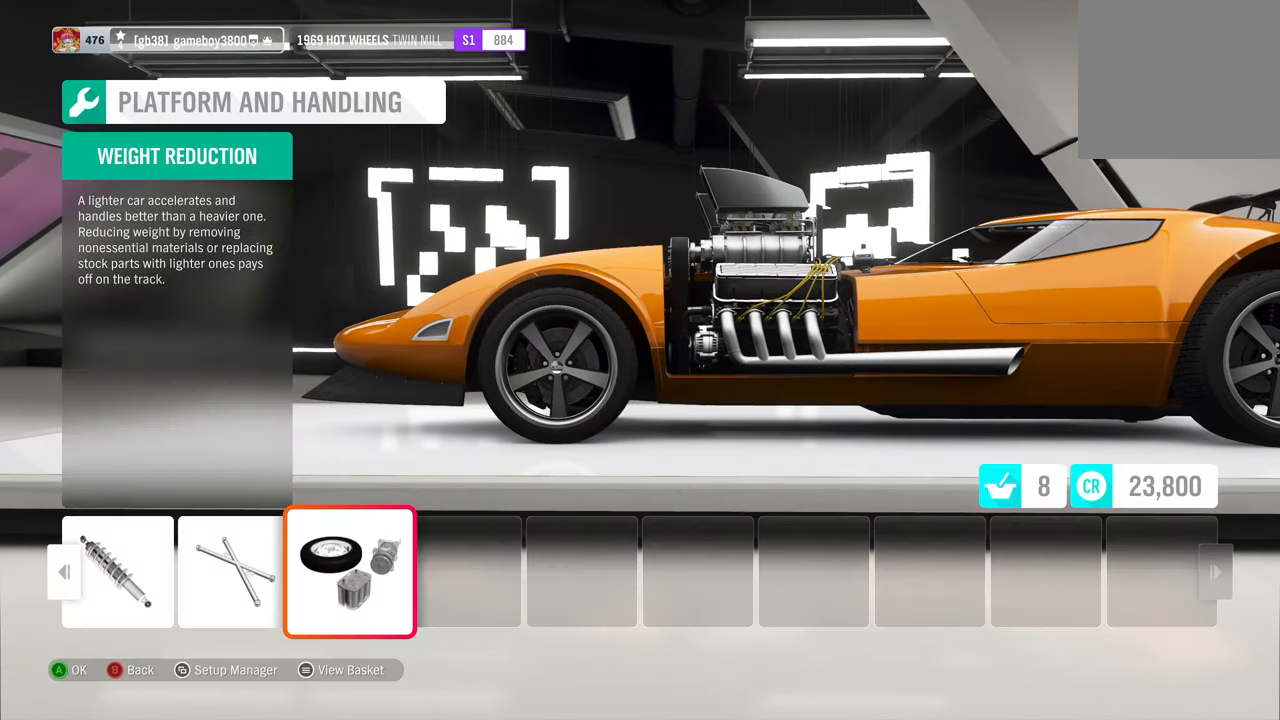
{"buttons": [], "left_stick": "center", "right_stick": "center", "events": [[34, "B", "down"], [134, "B", "up"]]}
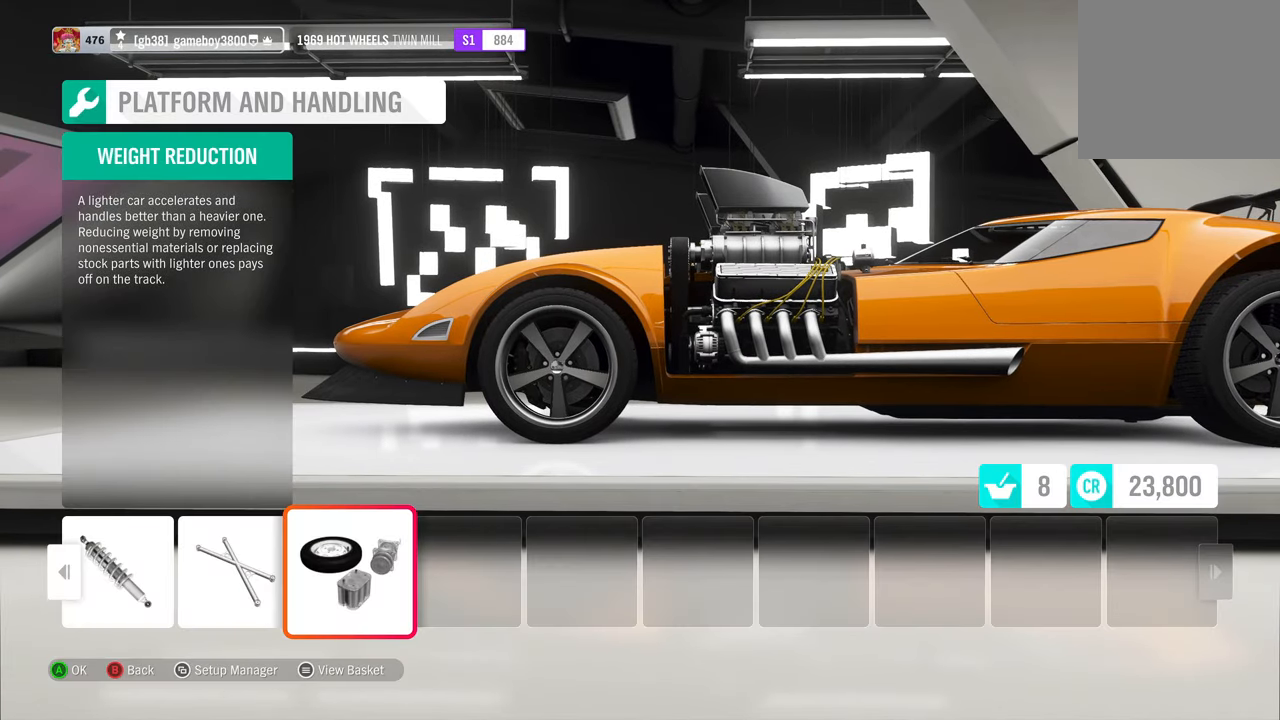
{"buttons": [], "left_stick": "center", "right_stick": "center", "events": []}
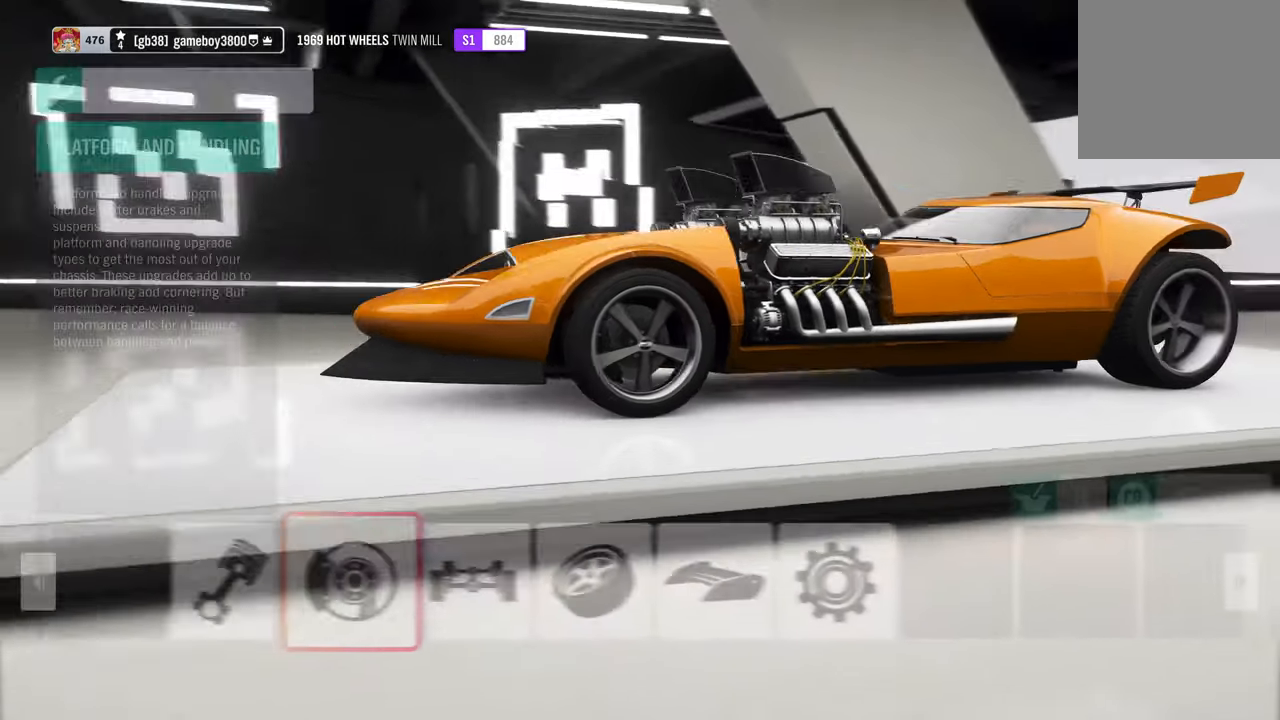
{"buttons": [], "left_stick": "center", "right_stick": "center", "events": [[67, "DPAD_LEFT", "down"], [167, "DPAD_LEFT", "up"], [250, "A", "down"], [350, "A", "up"]]}
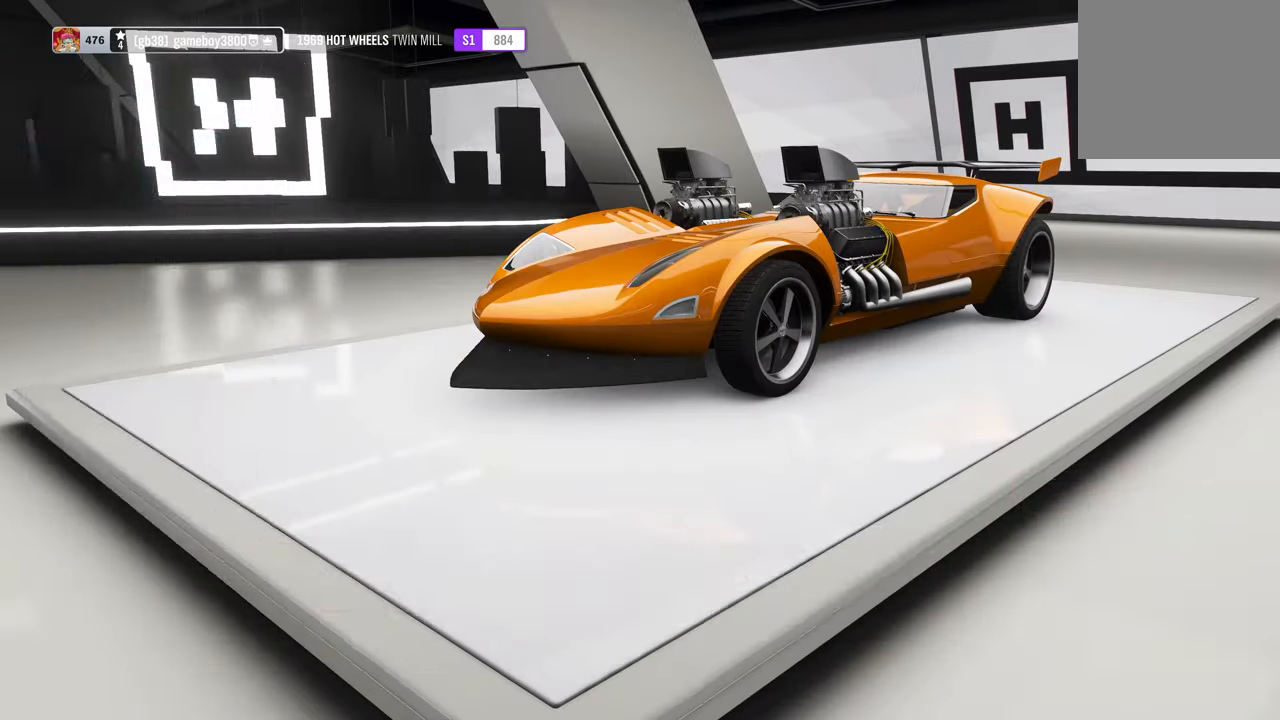
{"buttons": [], "left_stick": "center", "right_stick": "center", "events": [[367, "DPAD_RIGHT", "down"], [467, "DPAD_RIGHT", "up"]]}
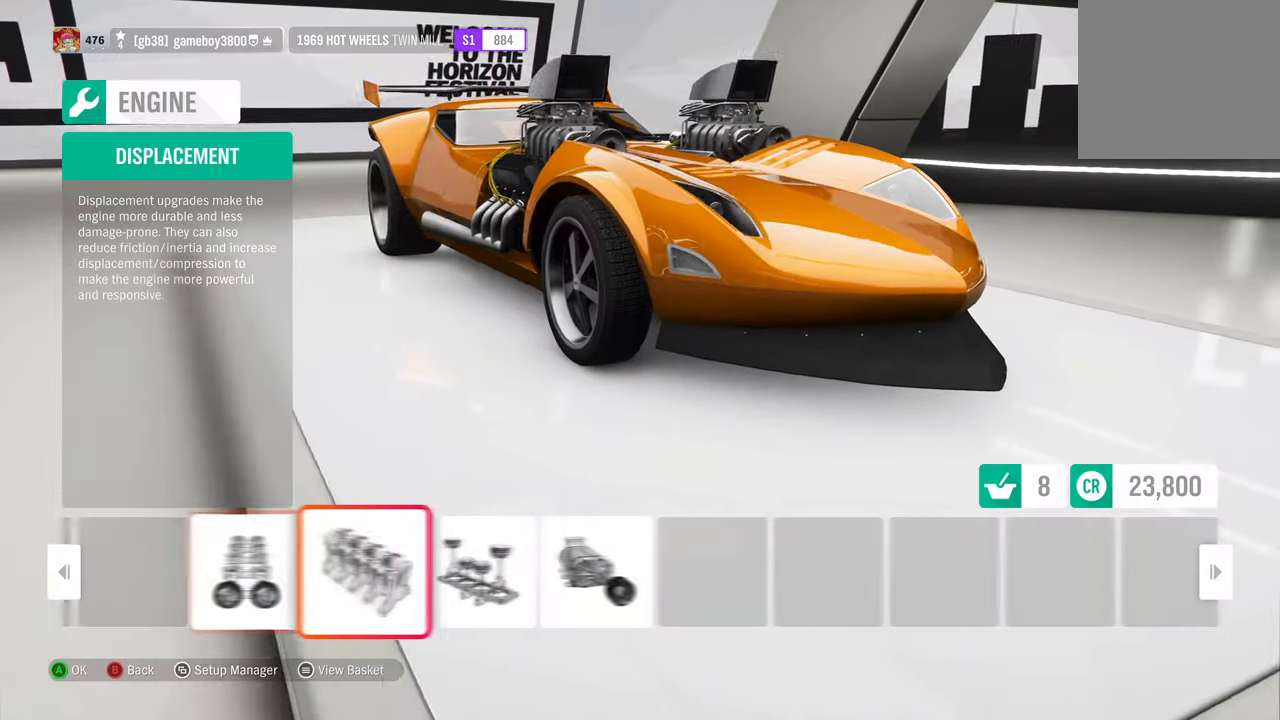
{"buttons": ["A"], "left_stick": "center", "right_stick": "center", "events": [[117, "DPAD_RIGHT", "down"], [250, "DPAD_RIGHT", "up"], [317, "DPAD_RIGHT", "down"], [450, "DPAD_RIGHT", "up"], [467, "A", "down"]]}
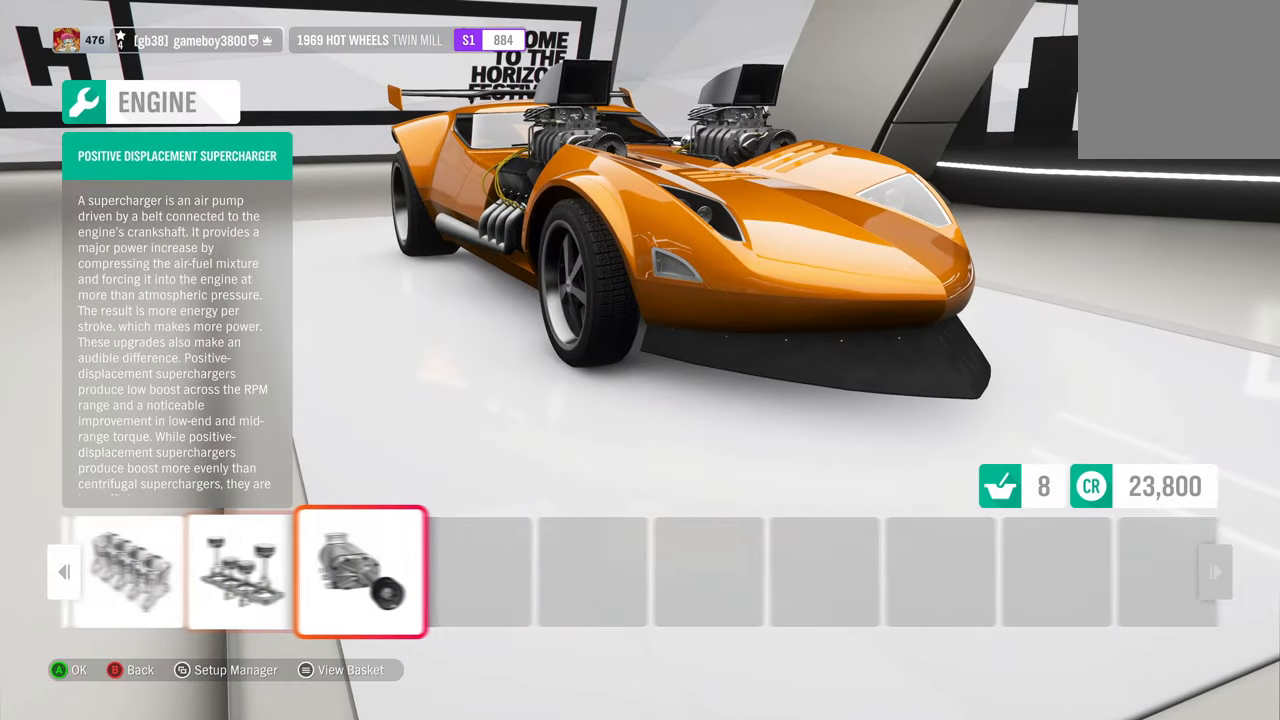
{"buttons": [], "left_stick": "center", "right_stick": "center", "events": [[67, "A", "up"]]}
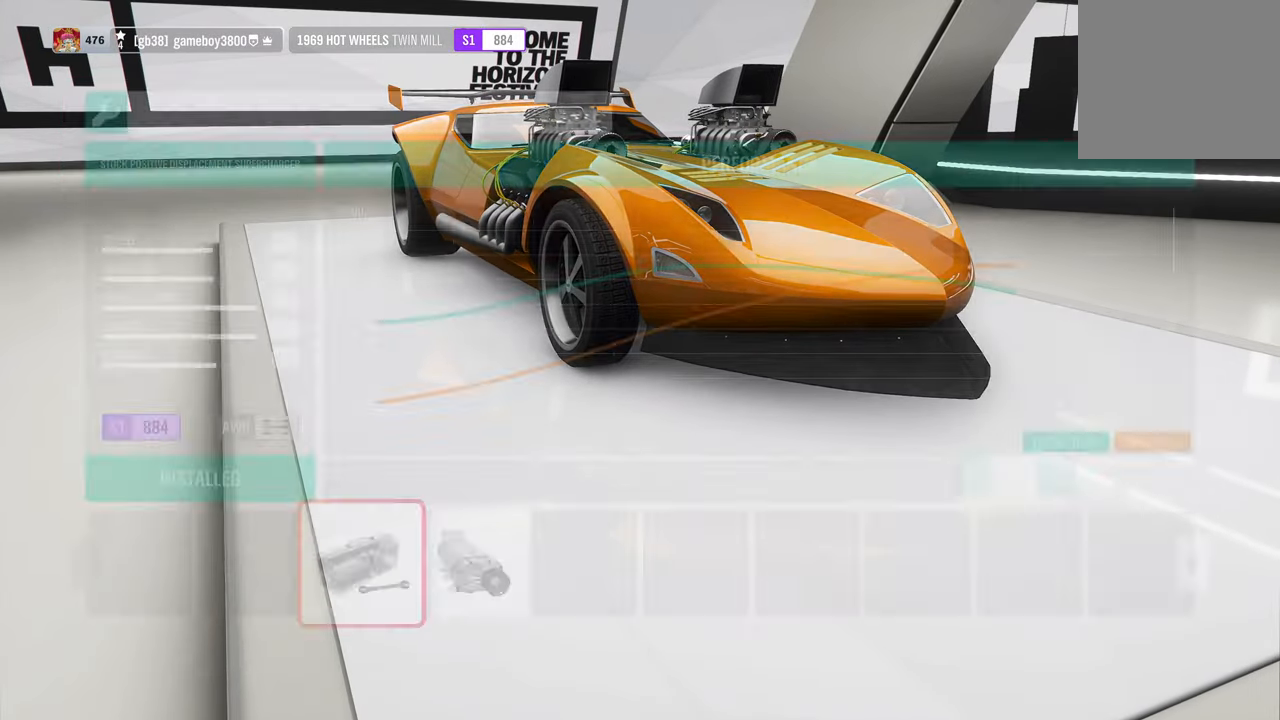
{"buttons": [], "left_stick": "center", "right_stick": "center", "events": [[200, "DPAD_RIGHT", "down"], [367, "DPAD_RIGHT", "up"]]}
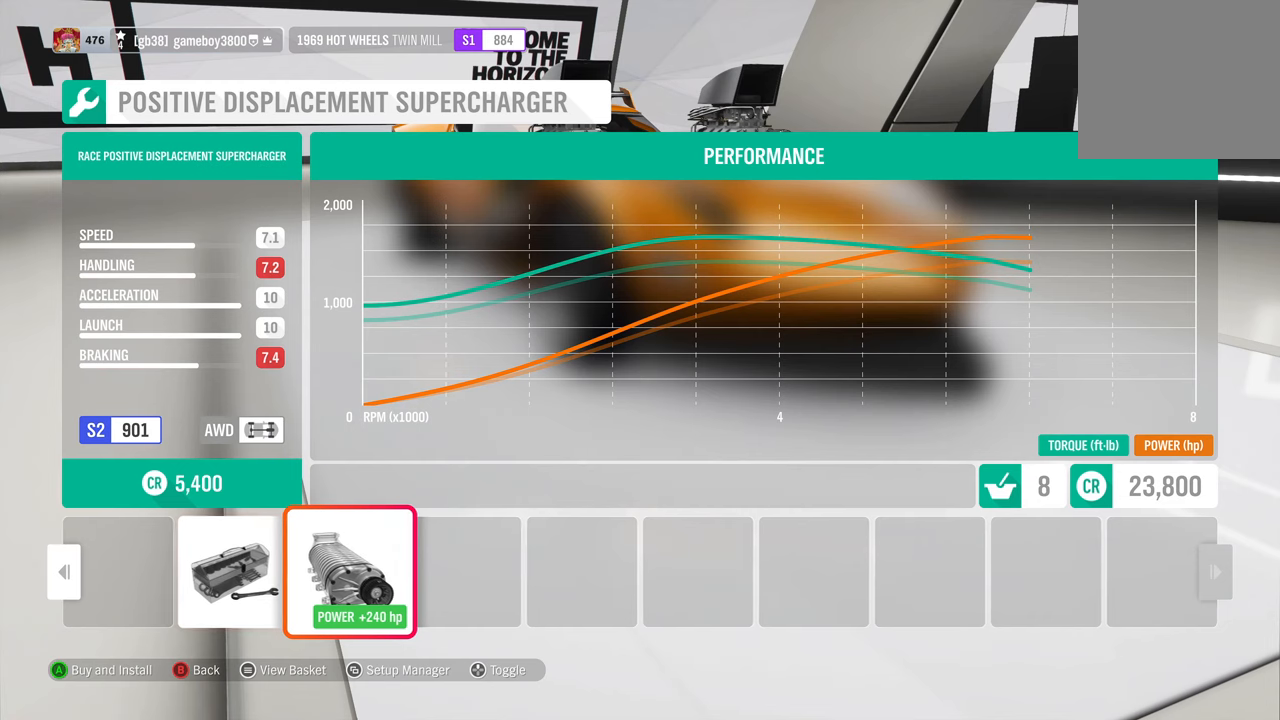
{"buttons": ["DPAD_UP"], "left_stick": "center", "right_stick": "center", "events": [[500, "DPAD_UP", "down"]]}
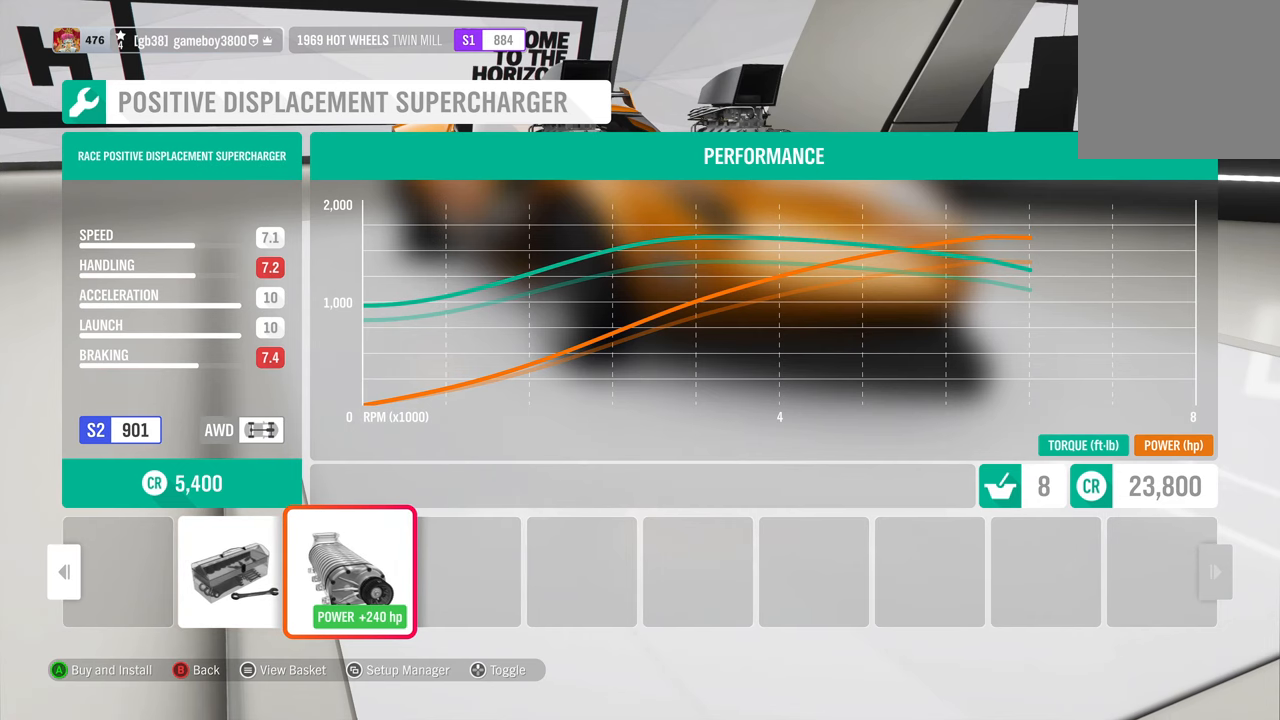
{"buttons": [], "left_stick": "center", "right_stick": "center", "events": [[133, "DPAD_UP", "up"]]}
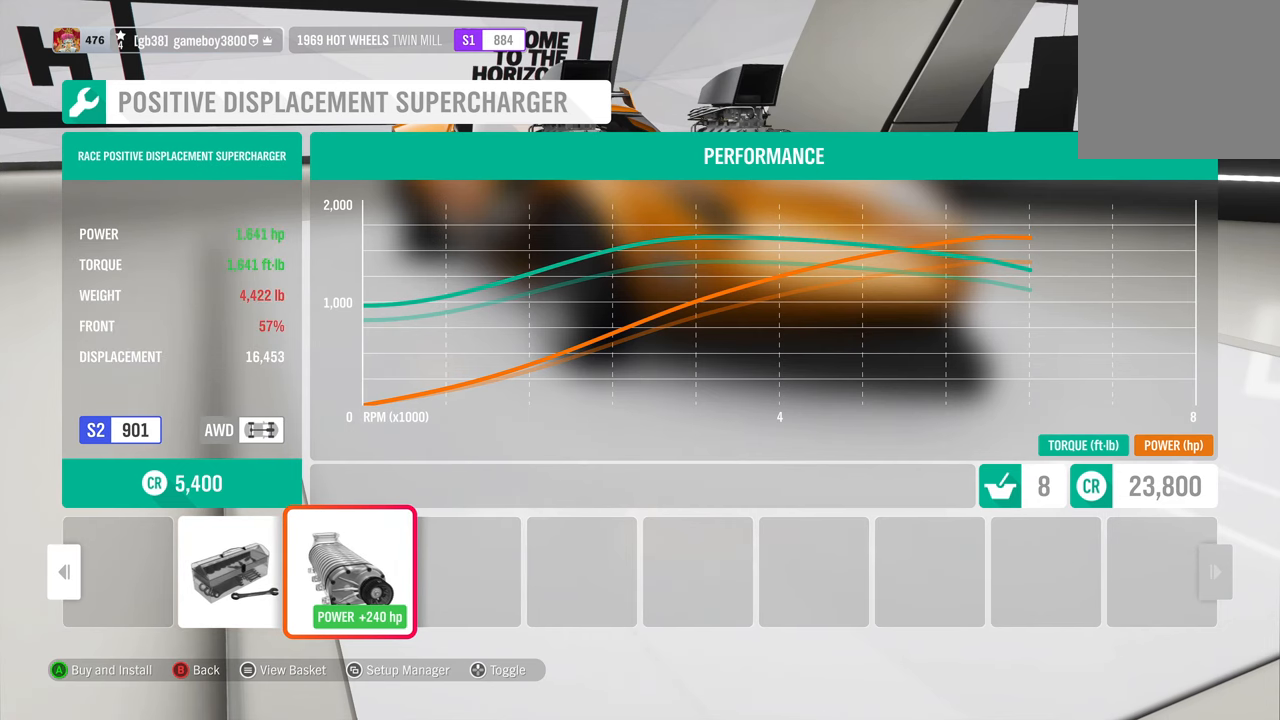
{"buttons": [], "left_stick": "center", "right_stick": "center", "events": [[333, "DPAD_LEFT", "down"], [450, "DPAD_LEFT", "up"]]}
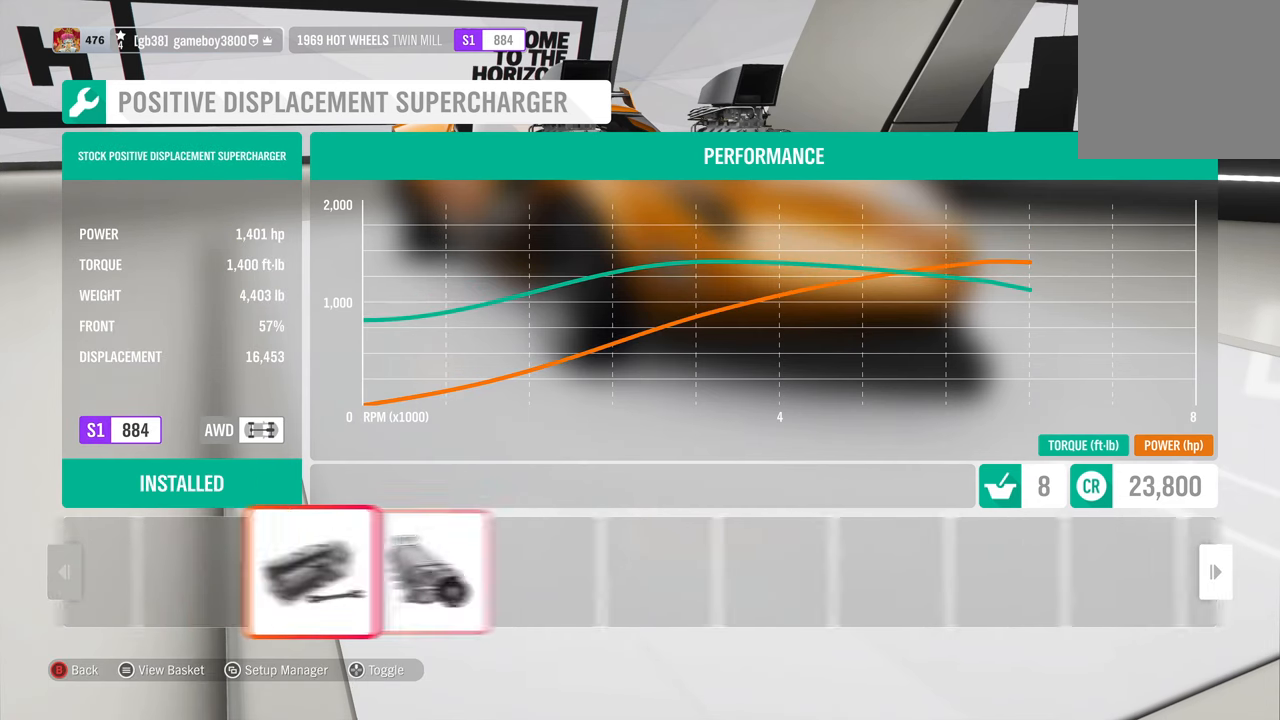
{"buttons": [], "left_stick": "center", "right_stick": "center", "events": []}